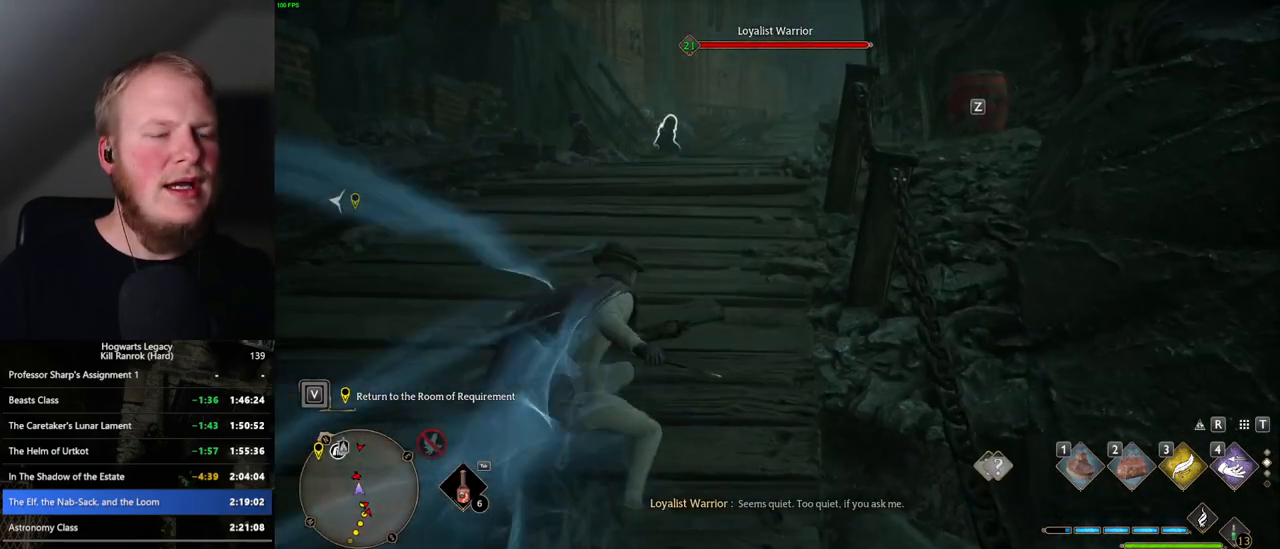
Gameplay with keyboard and mouse; each line is a JSON object with the keys and mouse buttons held at the frame after it. "events" lists presses ("down") and releases ("up") of ".", "/", "0", "1", "2", "3", "4", "5", "6", "7", "8", "9", "a", "alt_l", "alt_r", "b", "backslash", "backspace", "c", "caps_lock", "comma", "ctrl_l", "ctrl_r", "d", "e", "equals", "escape", "f", "f1", "f10", "f11", "f12", "f2", "f3", "f4", "f5", "f6", "f7", "f8", "f9", "g", "h", "i", "j", "k", "l", "lbracket", "m", "minus", "n", "o", "p", "q", "quote", "r", "rbracket", "return", "s", "semicolon", "shift_l", "shift_r", "space", "super_l", "super_r", "t", "tab", "tilde", "u", "v", "w", "x", "y", "z", "mouse_left", "mouse_wheel", "mouse_right", "mouse_mb4" and "mouse_mb5" between this image and that frame as [ms after this image, input, new state], when the widget could be followed in between. "mouse_left", "mouse_wheel", "mouse_right", "mouse_mb4", "mouse_mb5" = the "left", "wheel", "right", "mb4", "mb5" buttons of the "mouse" list. No other keys are recorded. "wheel" means that the mouse wheel is clicked or scrolled. Mouse movement is not recorded.
{"keys": ["space", "w"], "mouse": [], "events": []}
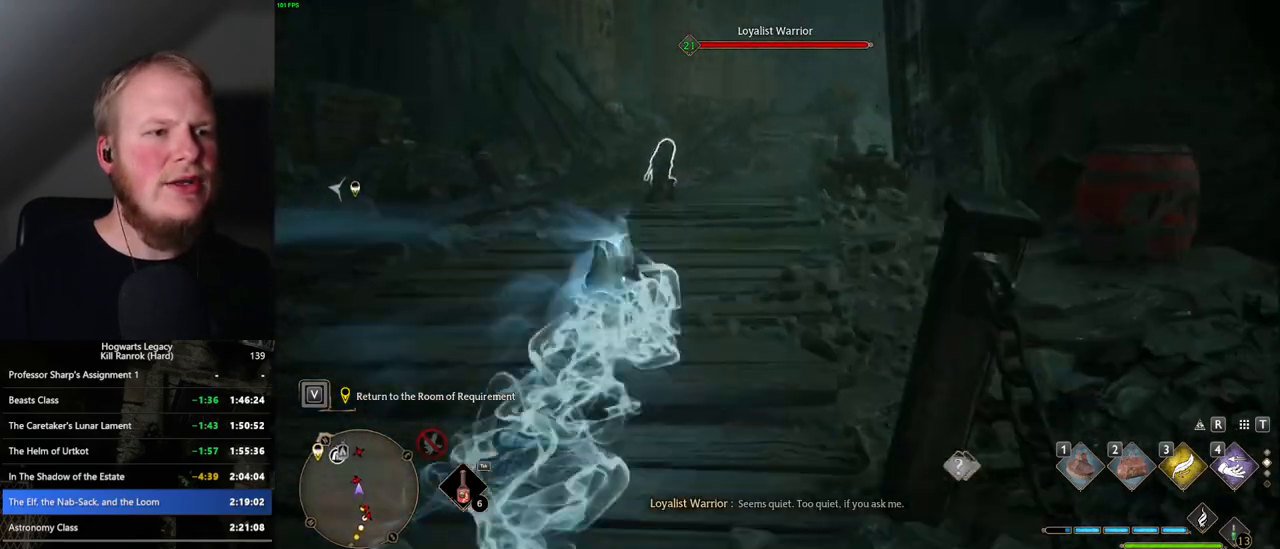
{"keys": ["space", "w"], "mouse": [], "events": [[167, "space", "up"], [483, "space", "down"]]}
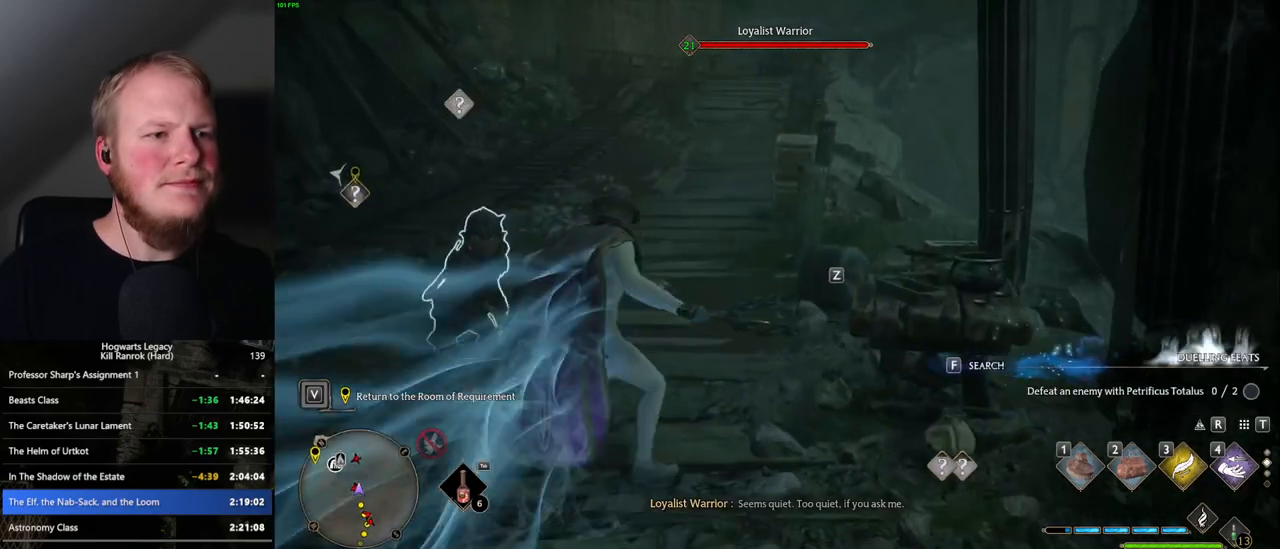
{"keys": ["space", "w"], "mouse": [], "events": []}
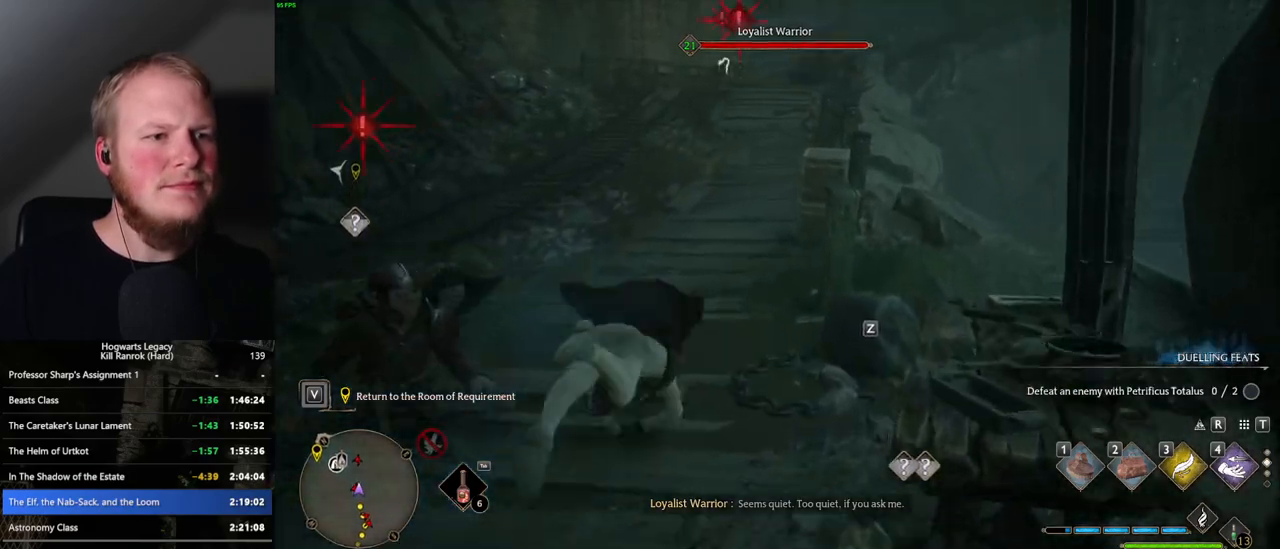
{"keys": ["w"], "mouse": [], "events": [[350, "space", "up"]]}
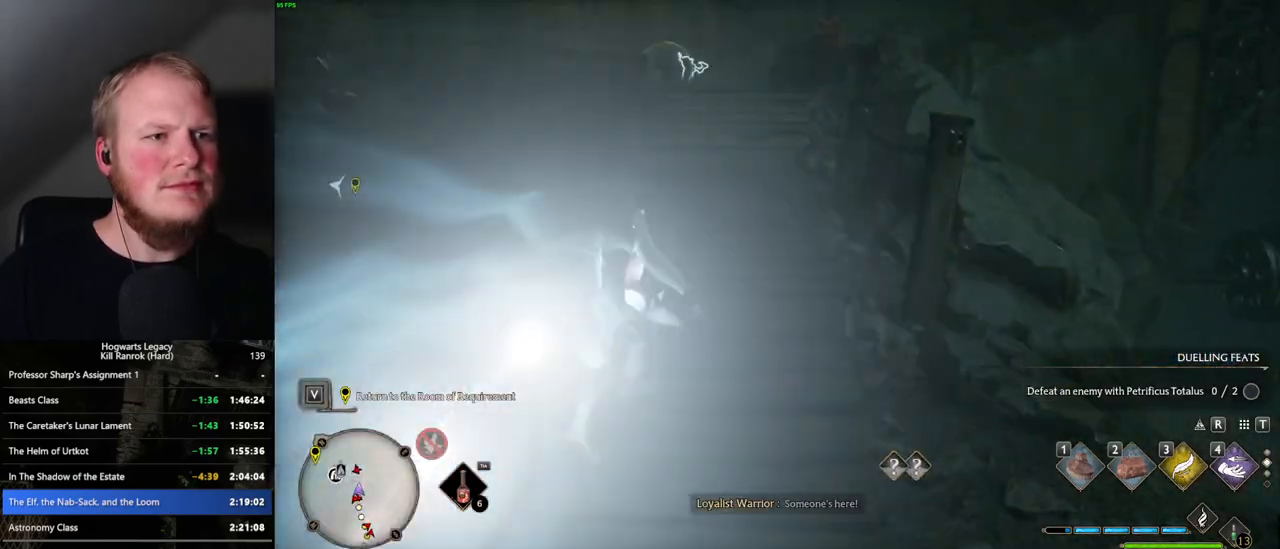
{"keys": ["space", "w"], "mouse": [], "events": [[217, "space", "down"]]}
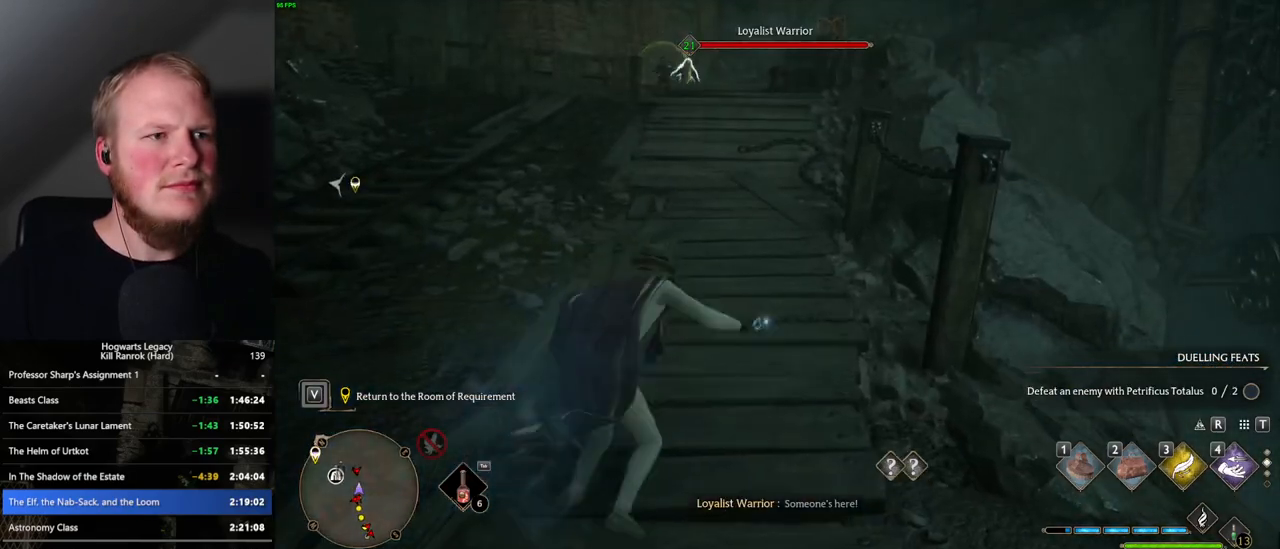
{"keys": ["space", "w"], "mouse": [], "events": []}
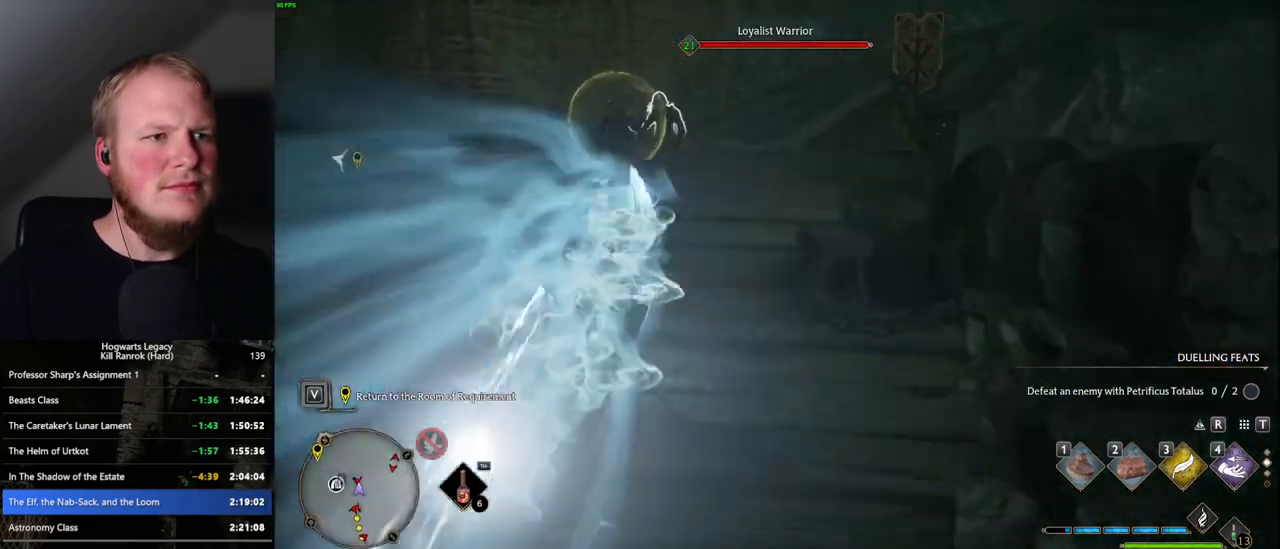
{"keys": ["space", "w"], "mouse": [], "events": [[83, "space", "up"], [350, "space", "down"]]}
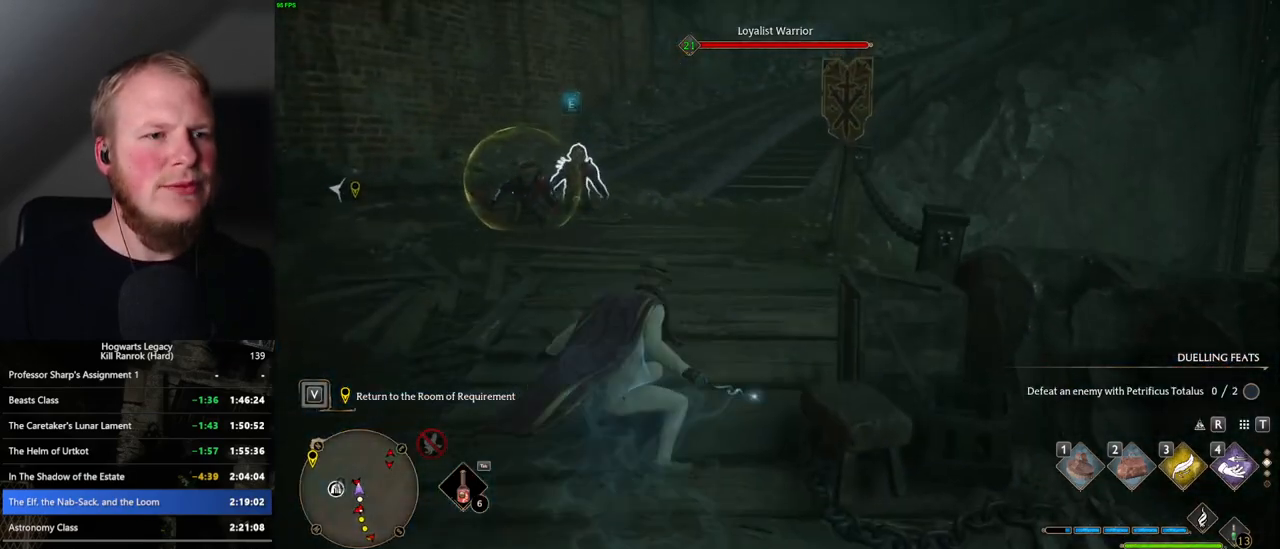
{"keys": ["space", "w"], "mouse": [], "events": []}
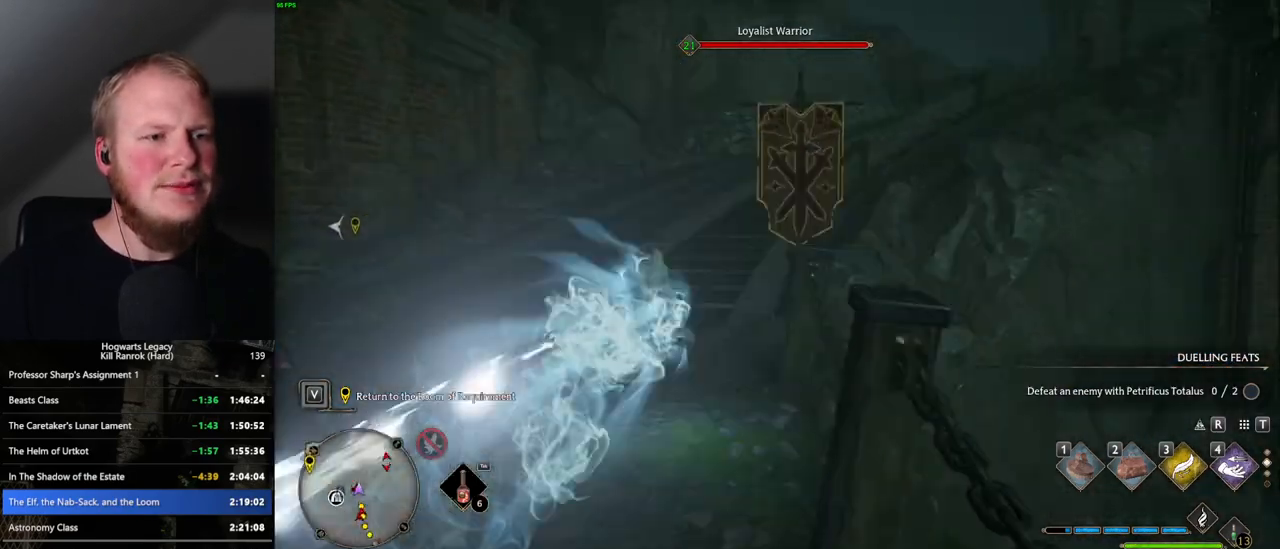
{"keys": ["w"], "mouse": [], "events": [[183, "space", "up"]]}
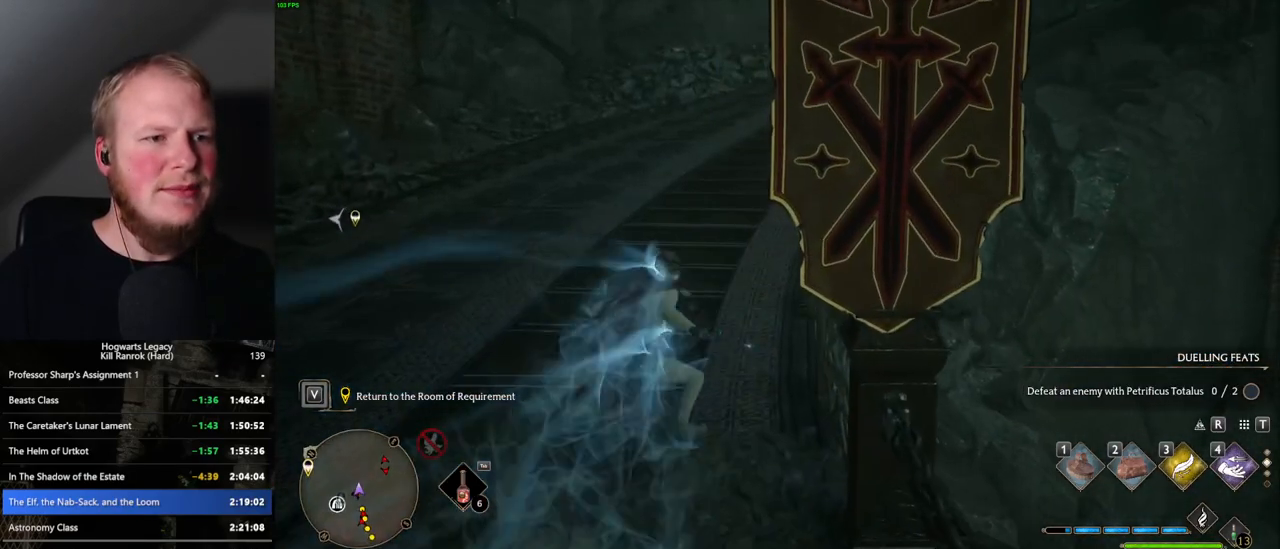
{"keys": ["space", "w"], "mouse": [], "events": [[17, "space", "down"]]}
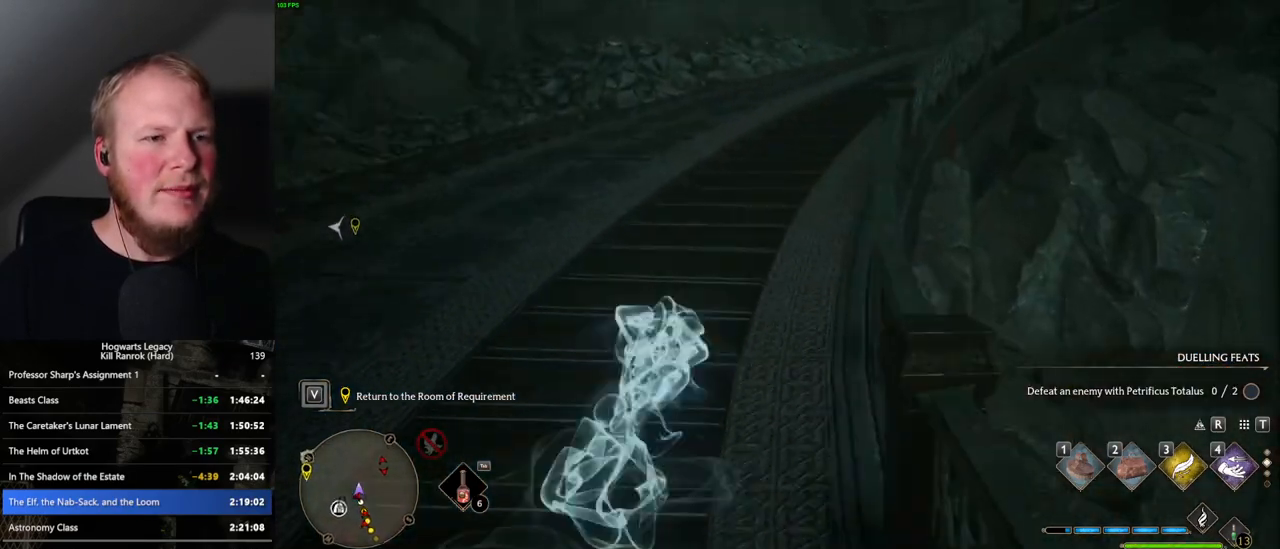
{"keys": ["w"], "mouse": [], "events": [[283, "space", "up"]]}
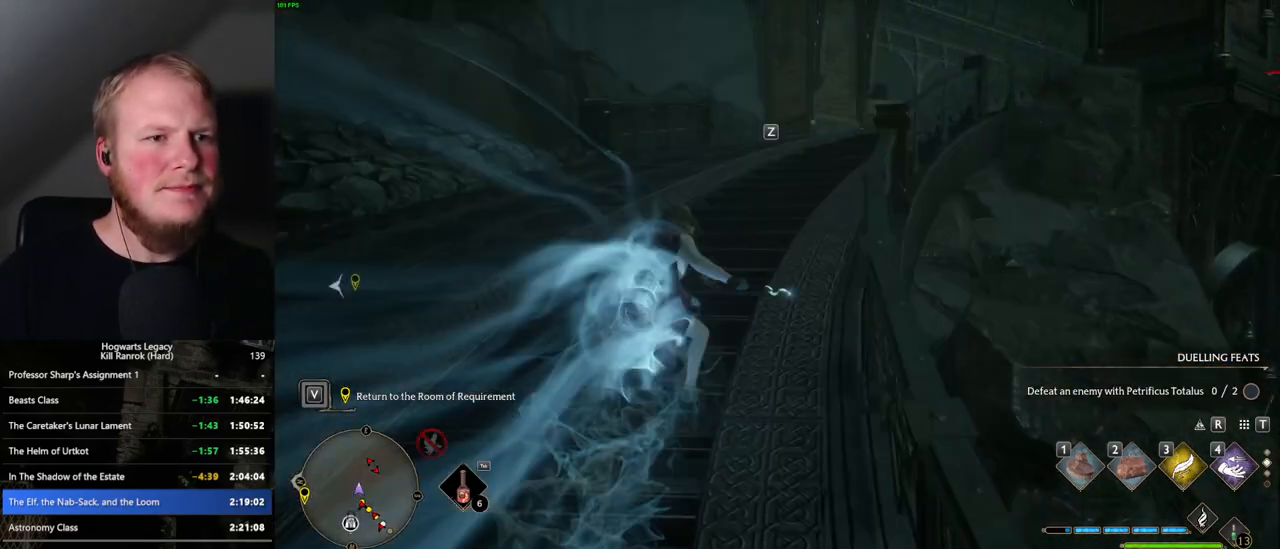
{"keys": ["space", "w"], "mouse": [], "events": [[50, "space", "down"]]}
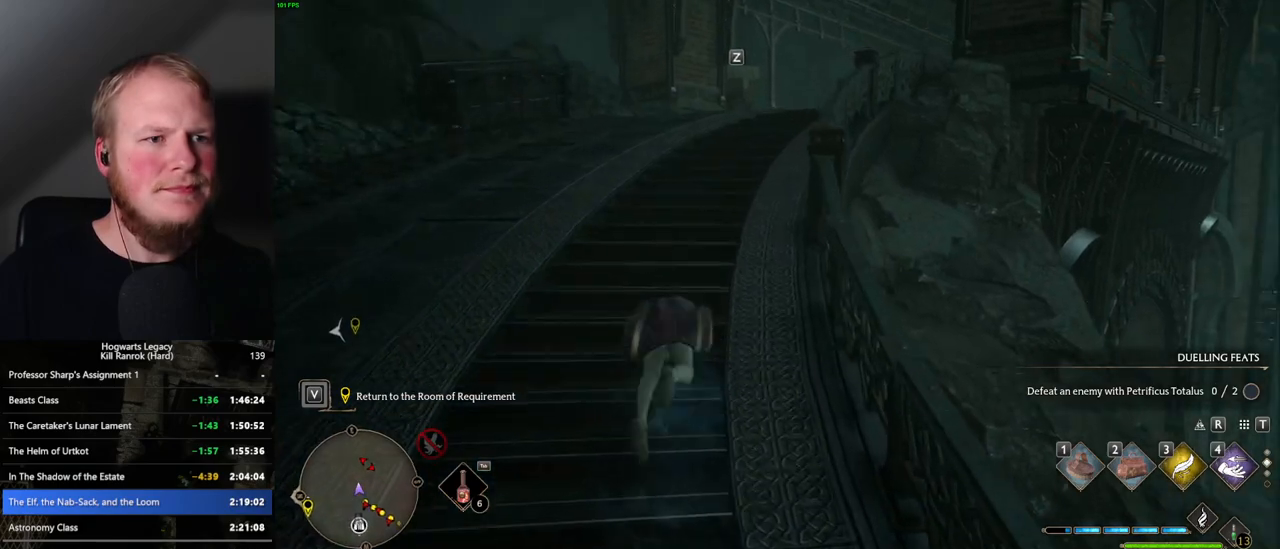
{"keys": ["w"], "mouse": [], "events": [[417, "space", "up"]]}
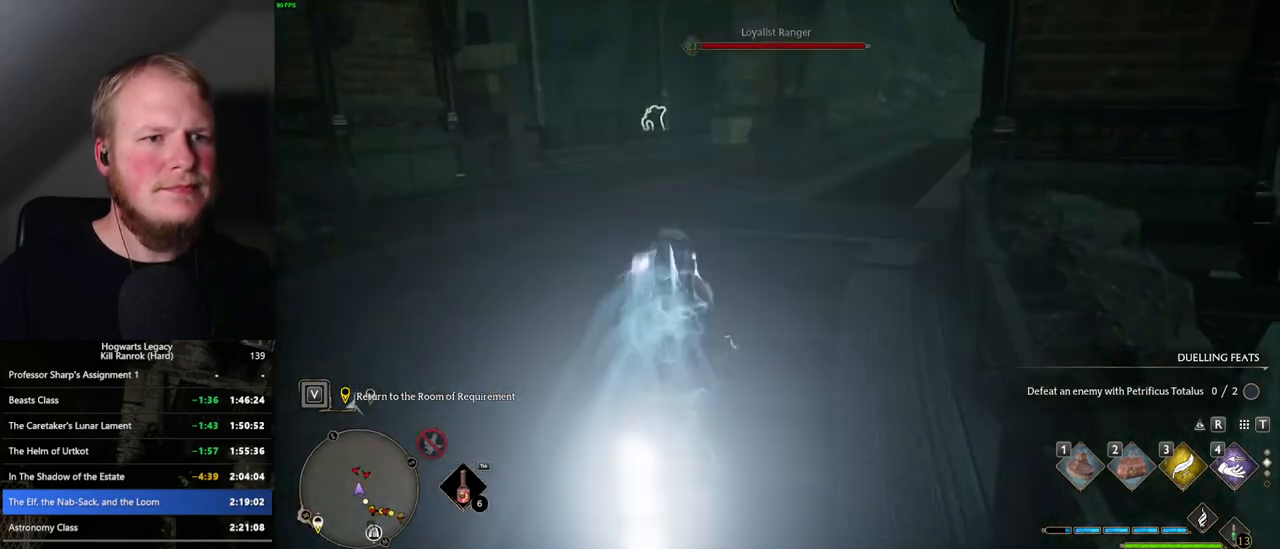
{"keys": ["space", "w"], "mouse": [], "events": [[233, "space", "down"]]}
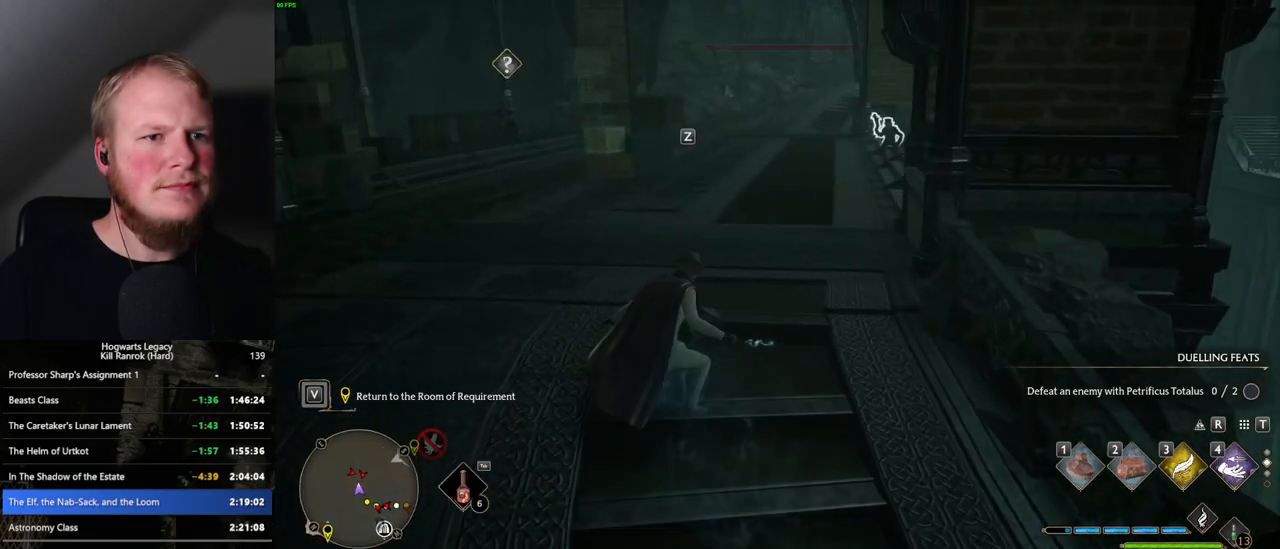
{"keys": ["space", "w"], "mouse": [], "events": []}
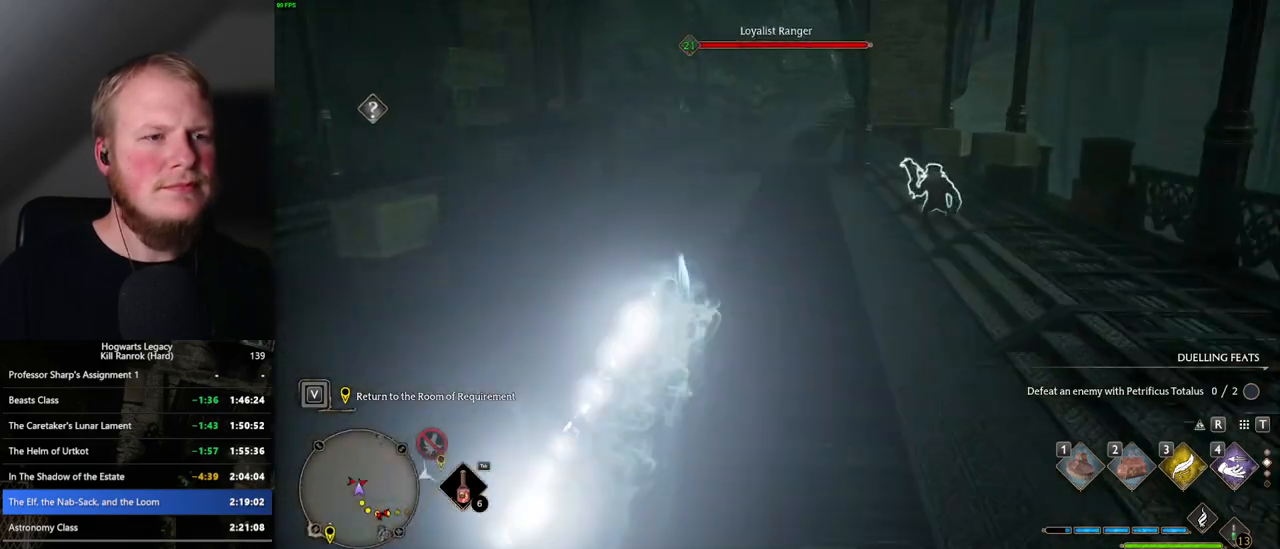
{"keys": ["space", "w"], "mouse": [], "events": [[67, "space", "up"], [333, "space", "down"]]}
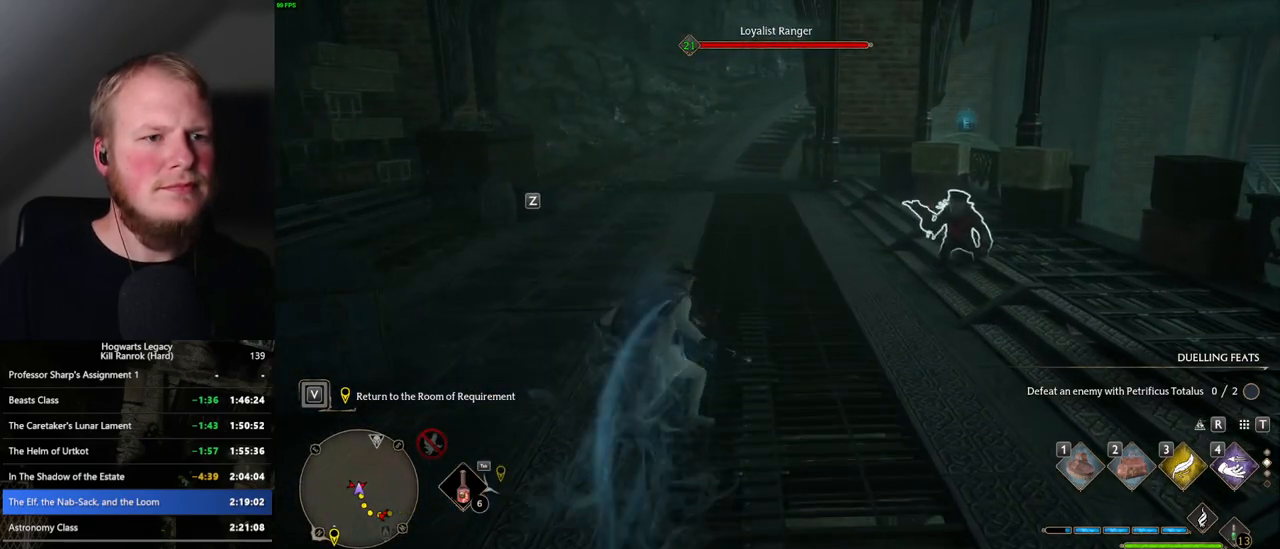
{"keys": ["space", "w"], "mouse": [], "events": []}
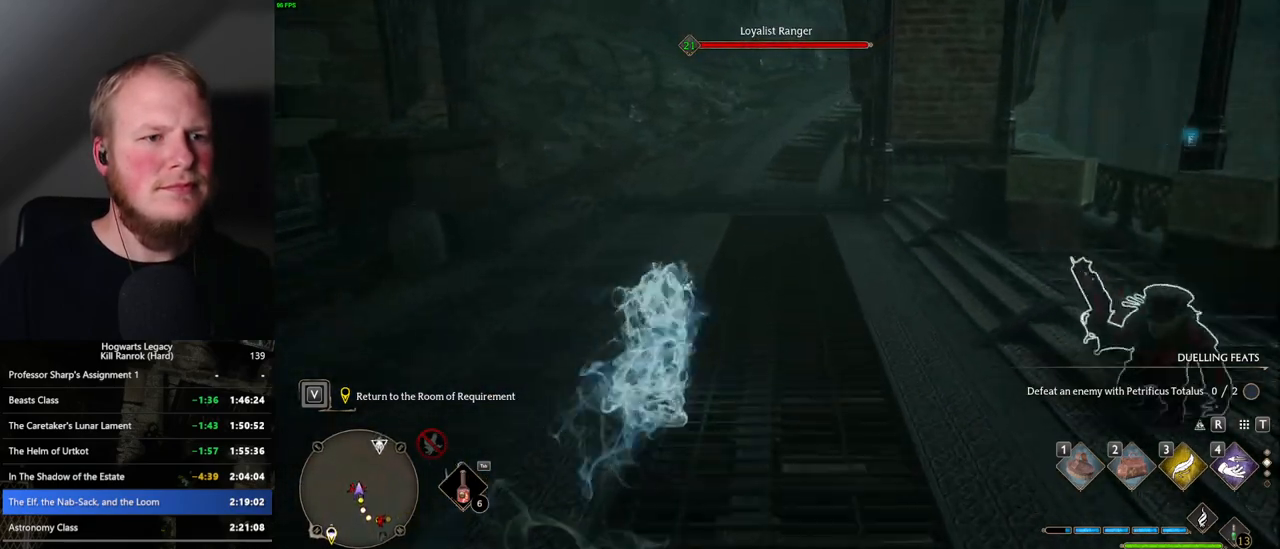
{"keys": ["space", "w"], "mouse": [], "events": [[150, "space", "up"], [483, "space", "down"]]}
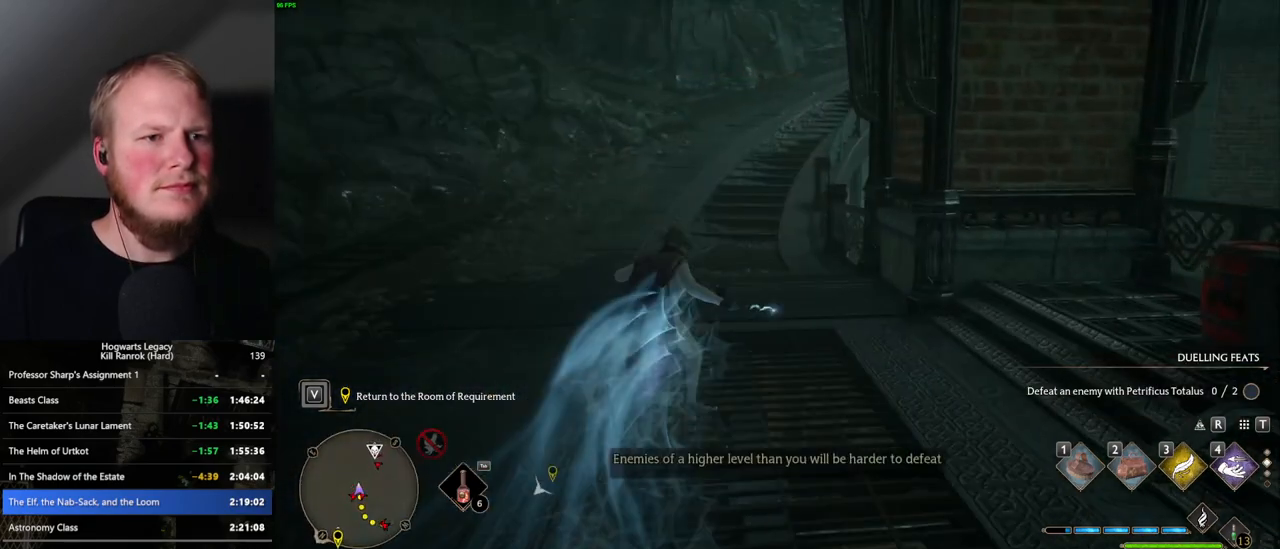
{"keys": ["space", "w"], "mouse": [], "events": []}
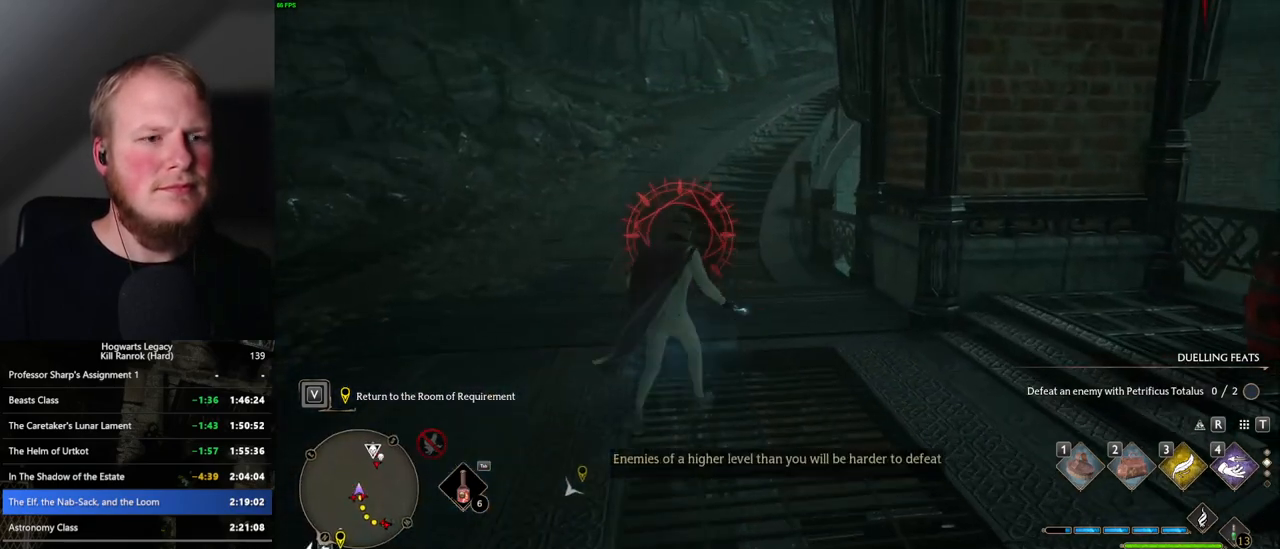
{"keys": ["space", "w"], "mouse": [], "events": [[183, "space", "up"], [267, "space", "down"]]}
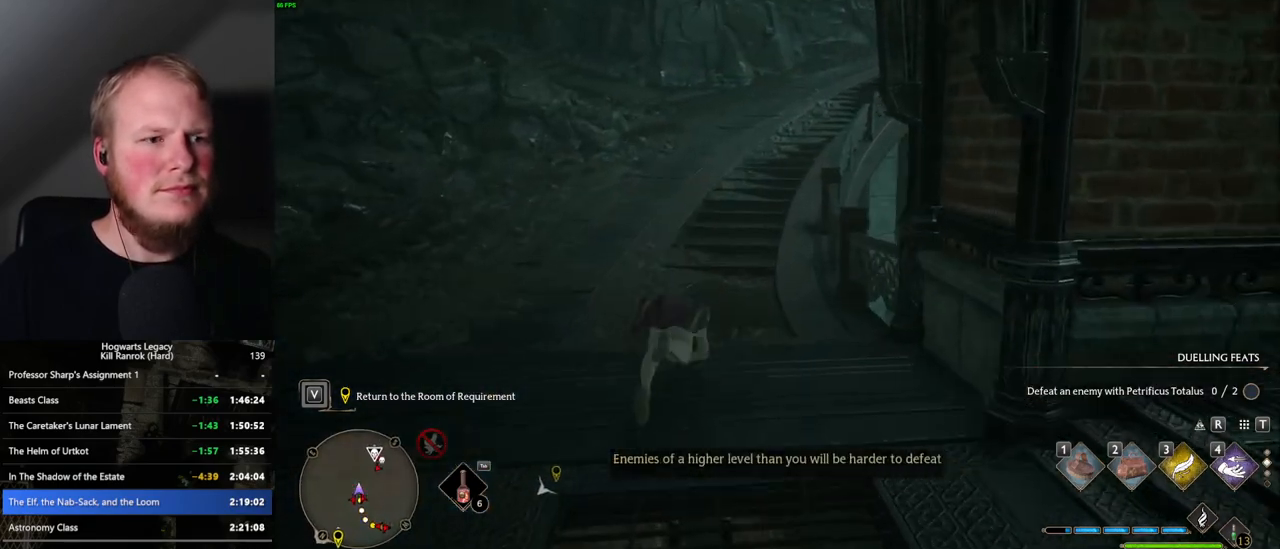
{"keys": ["w"], "mouse": [], "events": [[333, "space", "up"]]}
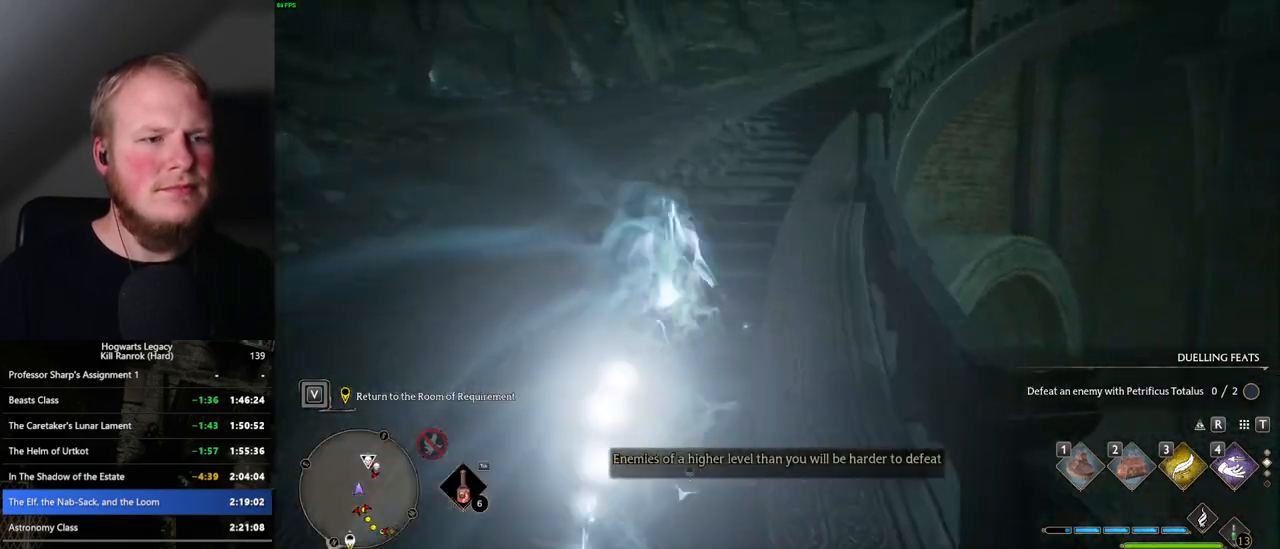
{"keys": ["space", "w"], "mouse": [], "events": [[217, "space", "down"]]}
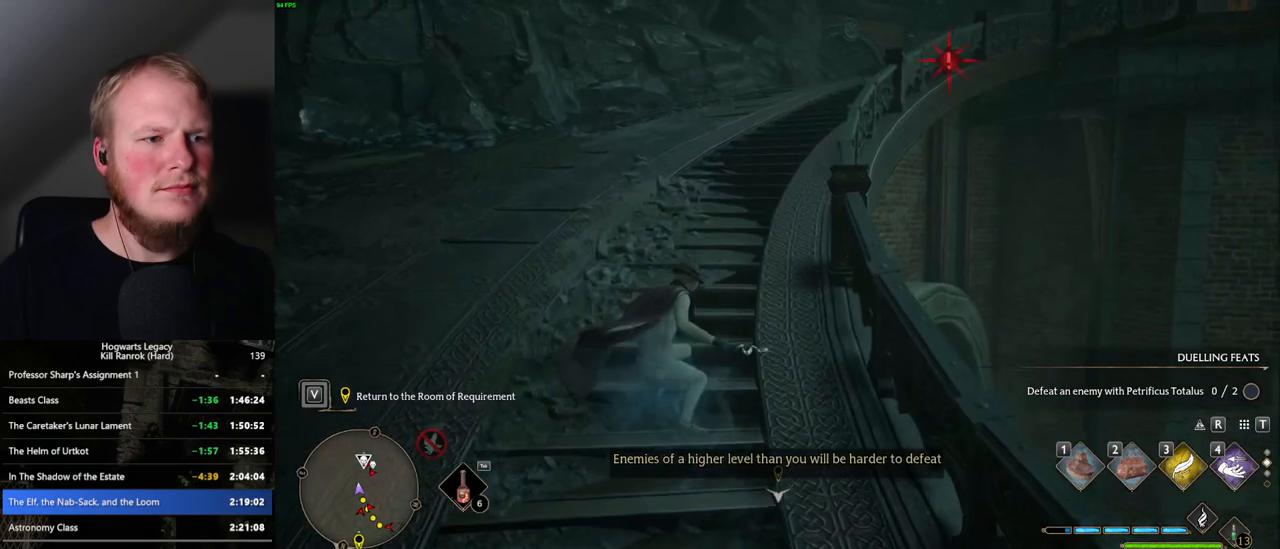
{"keys": ["space", "w"], "mouse": [], "events": [[433, "space", "up"], [483, "space", "down"]]}
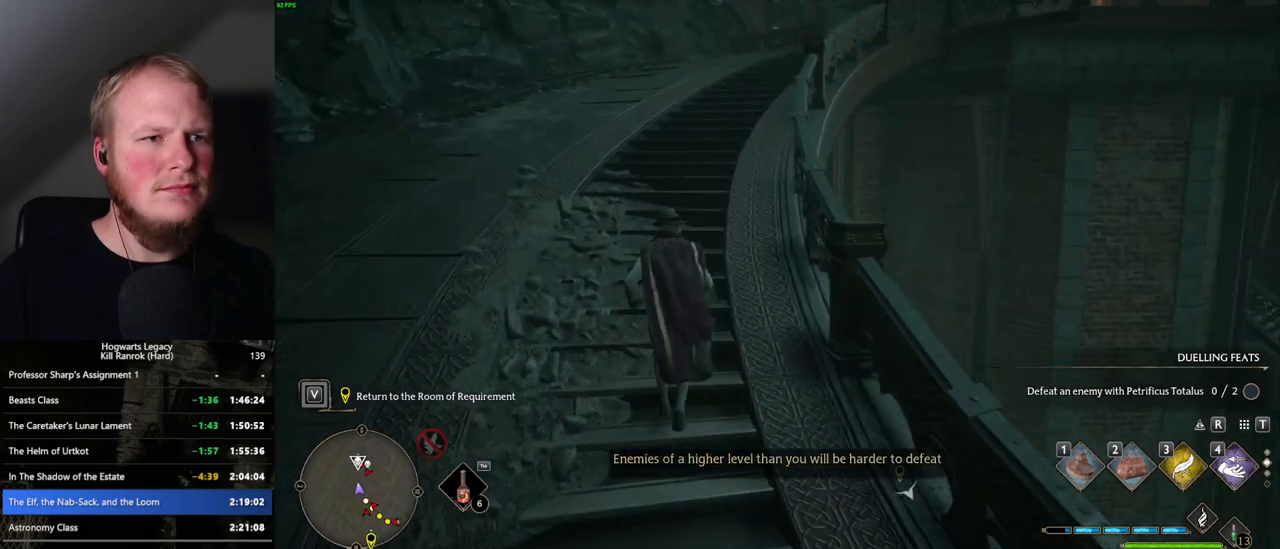
{"keys": ["space", "w"], "mouse": [], "events": []}
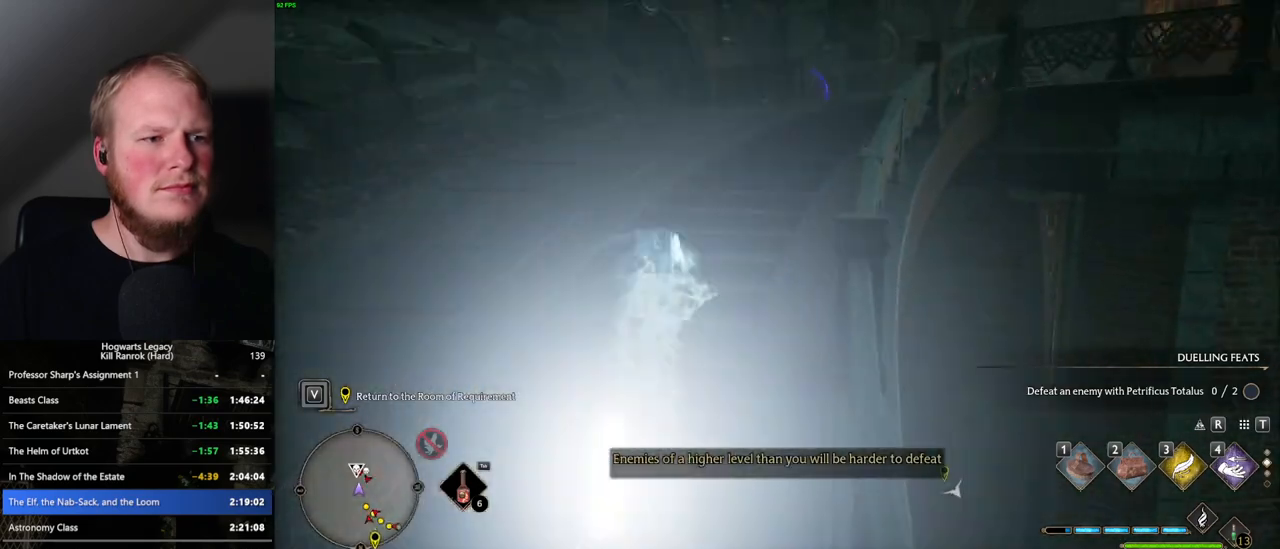
{"keys": ["space", "w"], "mouse": [], "events": [[33, "space", "up"], [383, "space", "down"]]}
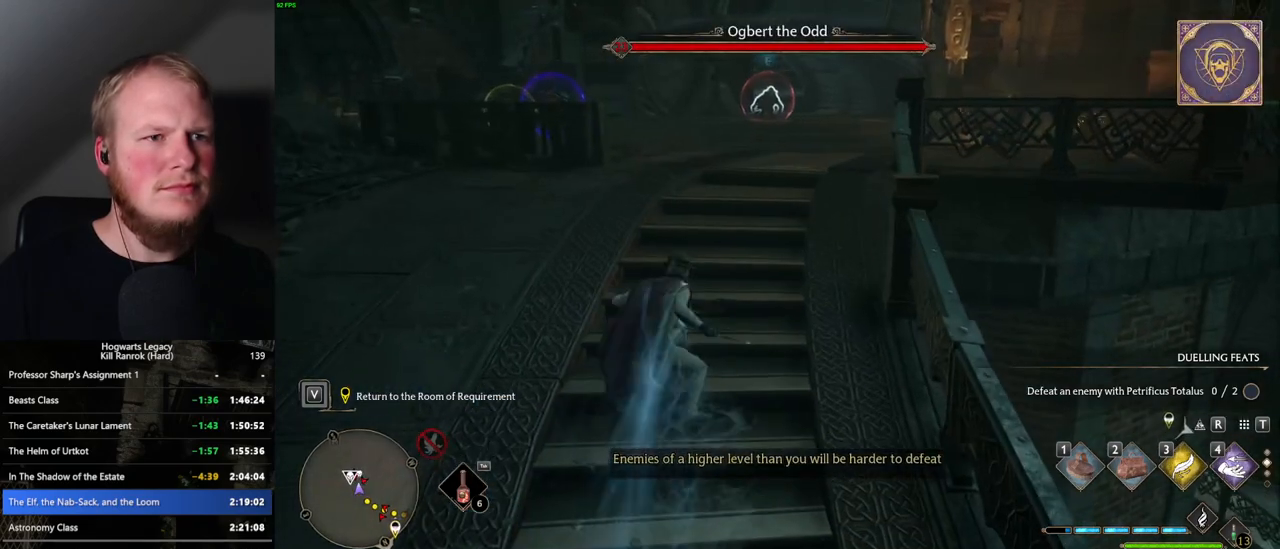
{"keys": ["space", "w"], "mouse": [], "events": []}
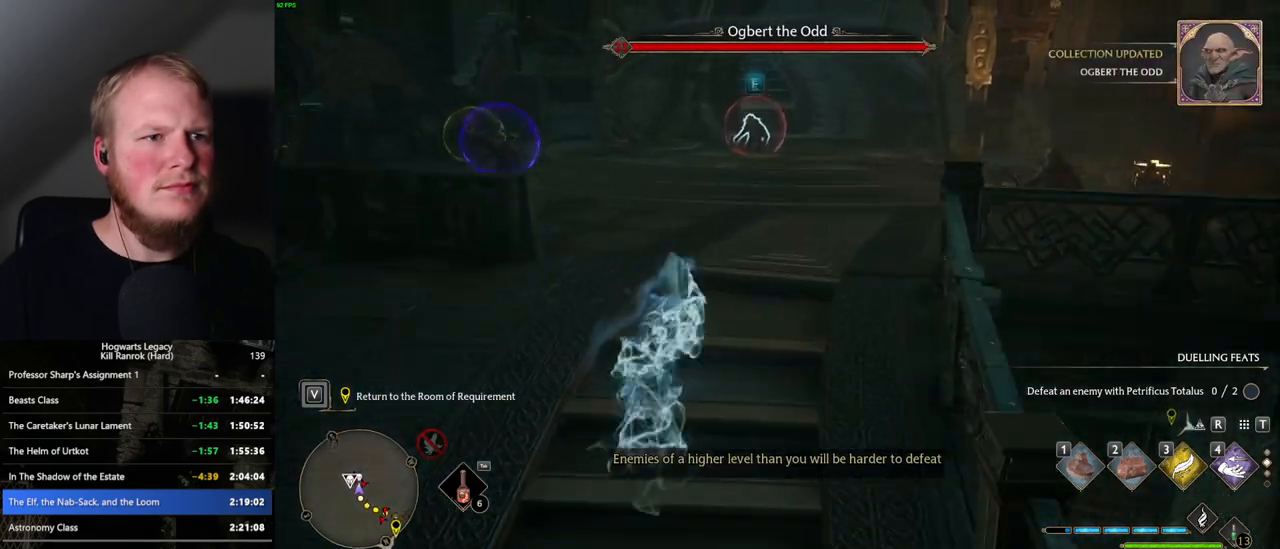
{"keys": ["w"], "mouse": [], "events": [[83, "space", "up"], [283, "e", "down"], [383, "e", "up"]]}
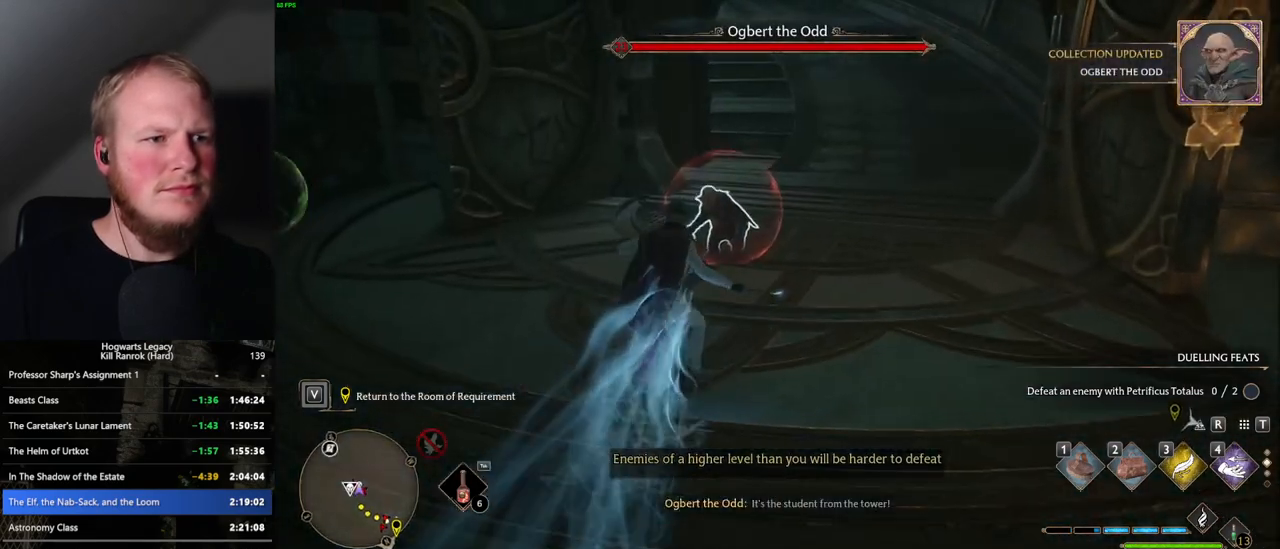
{"keys": ["w"], "mouse": [], "events": []}
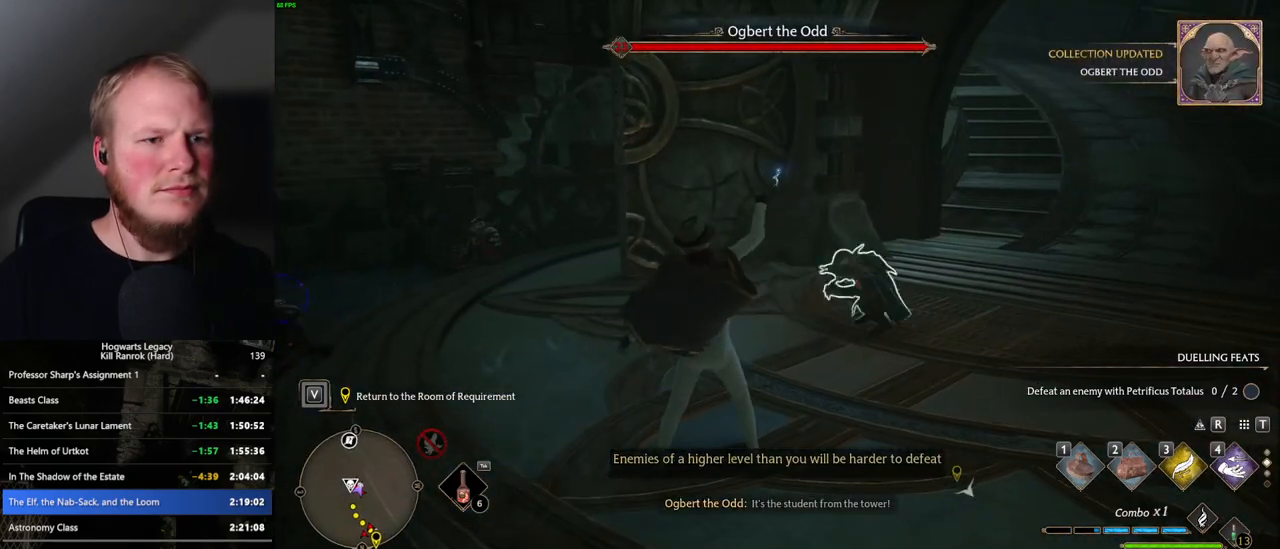
{"keys": ["w"], "mouse": [], "events": []}
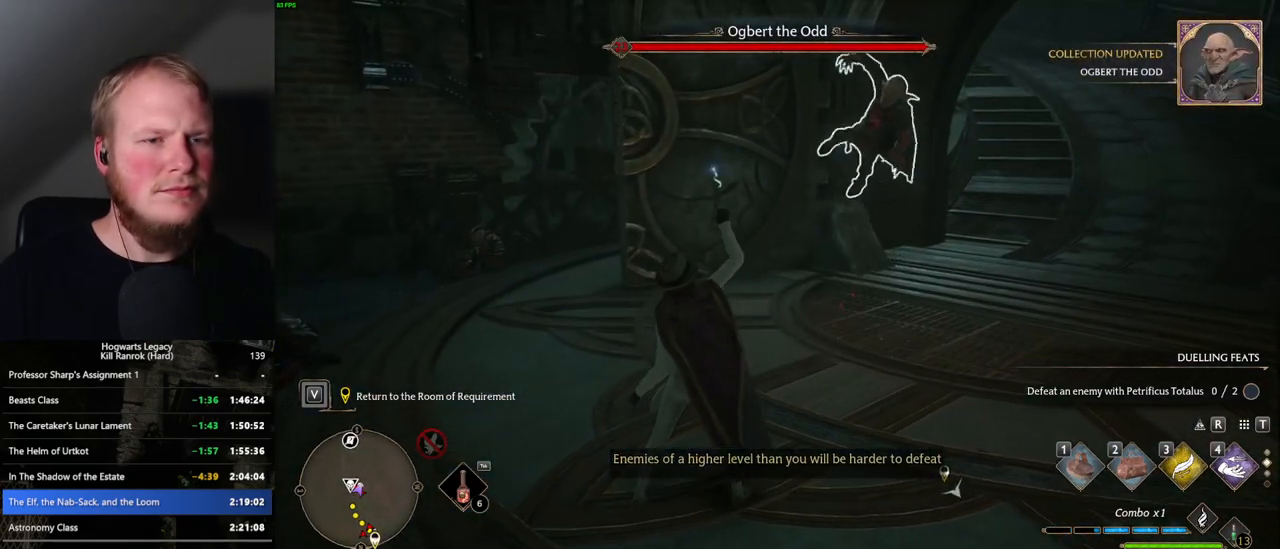
{"keys": ["w"], "mouse": [], "events": []}
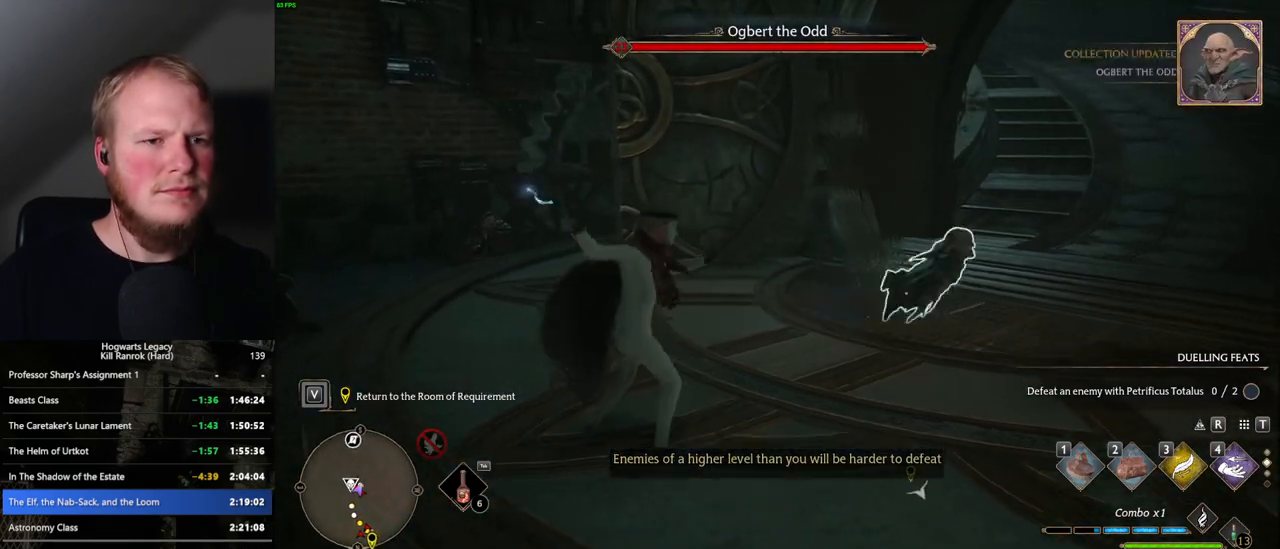
{"keys": ["w"], "mouse": [], "events": []}